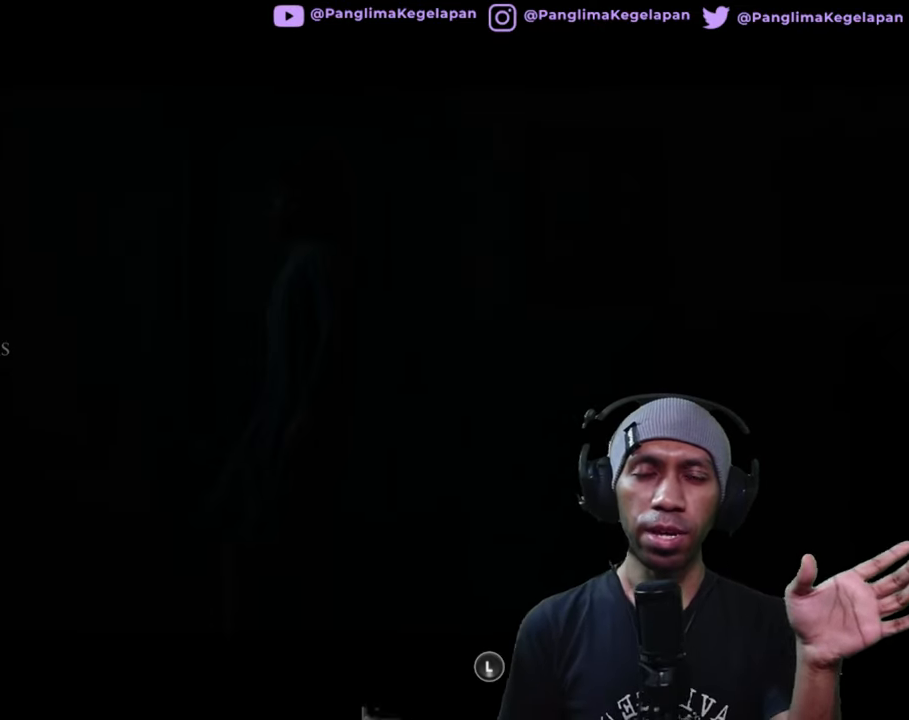
Gameplay with a controller (Xbox layout); each line is a JSON object with the inputs held at the frame after it. "button_events" lists button changes between this image and that frame as [ms after this image, input, new state], when the widget could be followed in between (sticks are given only as held states). Not read: L3 R3.
{"buttons": ["R2"], "left_stick": "center", "right_stick": "center", "button_events": []}
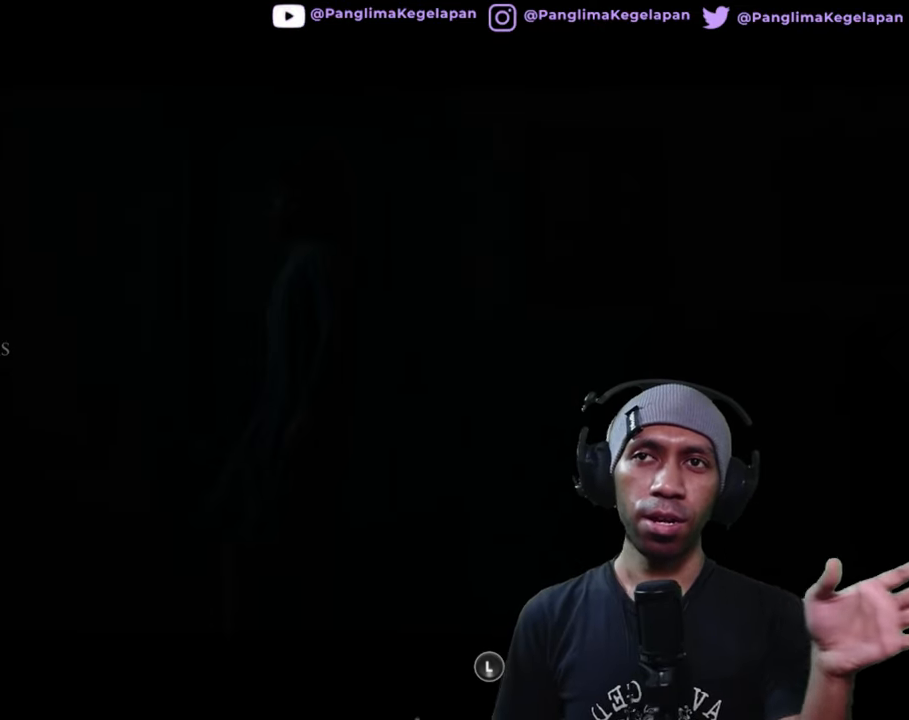
{"buttons": ["R2"], "left_stick": "center", "right_stick": "center", "button_events": []}
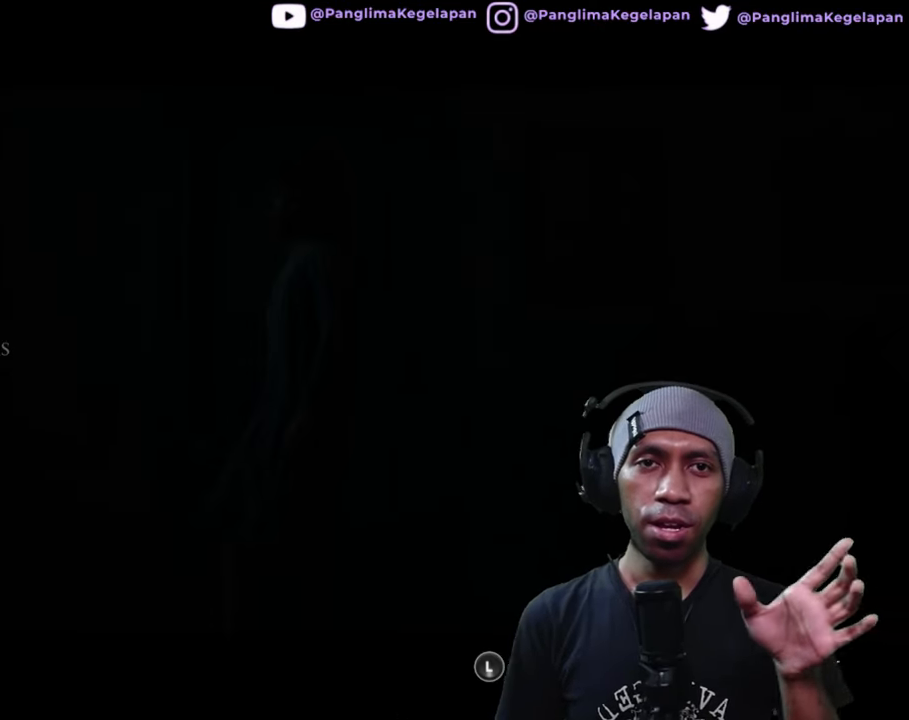
{"buttons": ["R2"], "left_stick": "center", "right_stick": "center", "button_events": []}
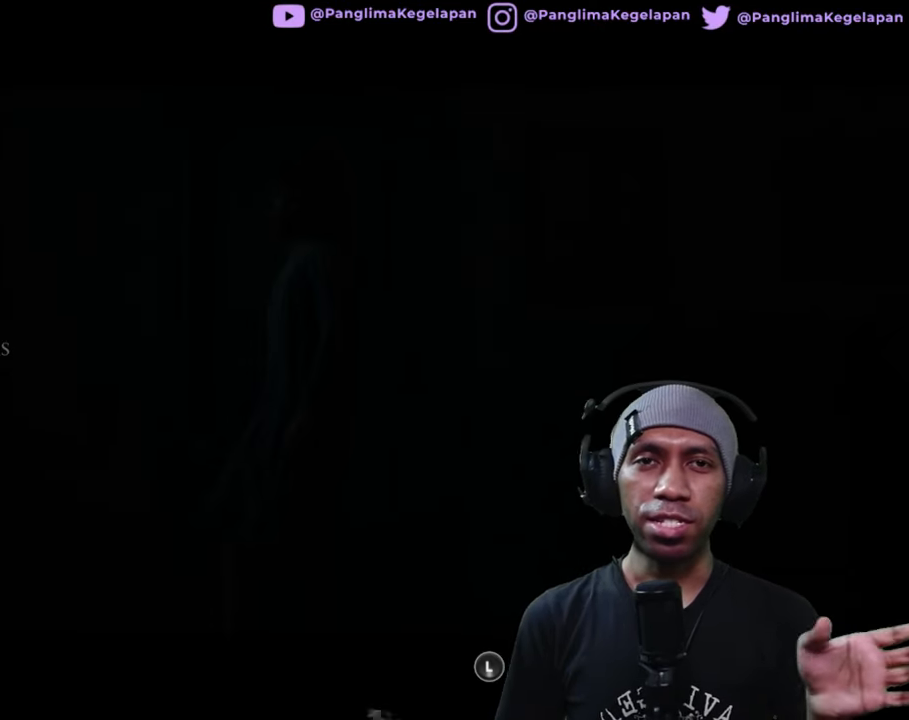
{"buttons": ["R2"], "left_stick": "center", "right_stick": "center", "button_events": []}
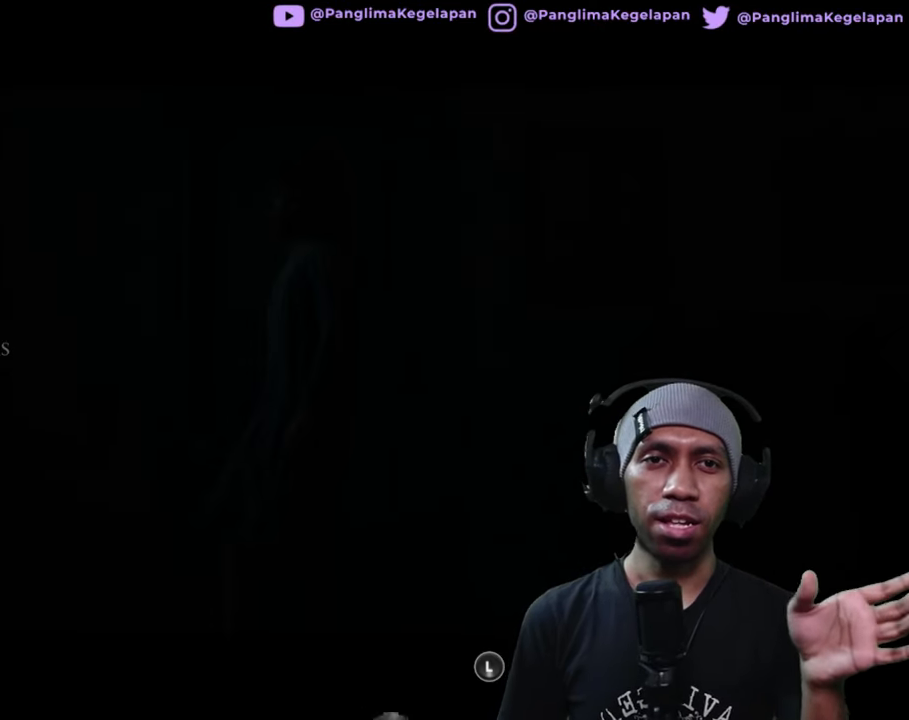
{"buttons": ["R2"], "left_stick": "center", "right_stick": "center", "button_events": []}
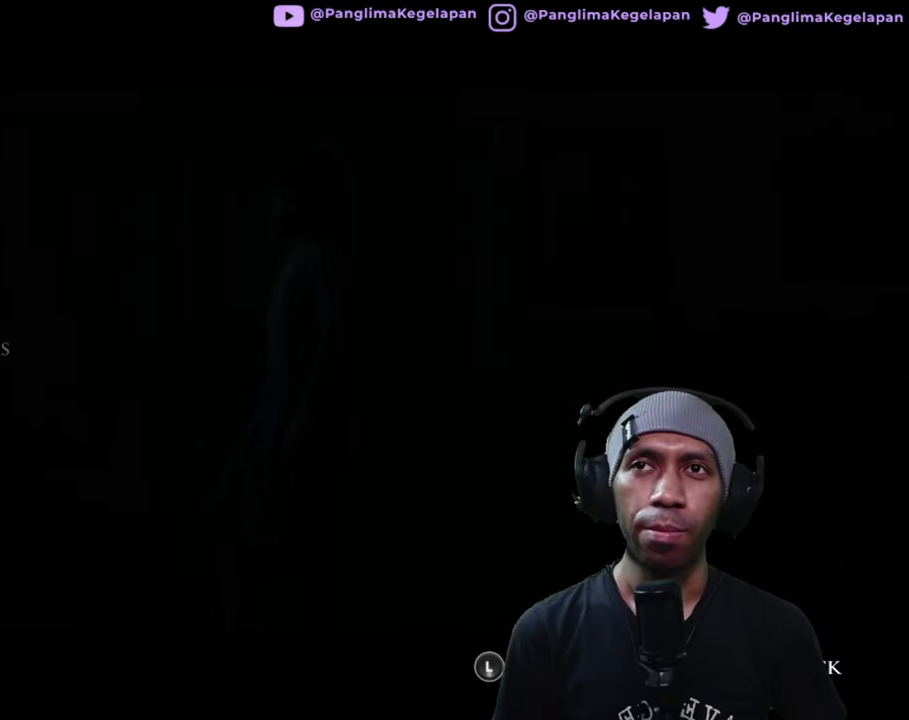
{"buttons": ["R2"], "left_stick": "center", "right_stick": "center", "button_events": []}
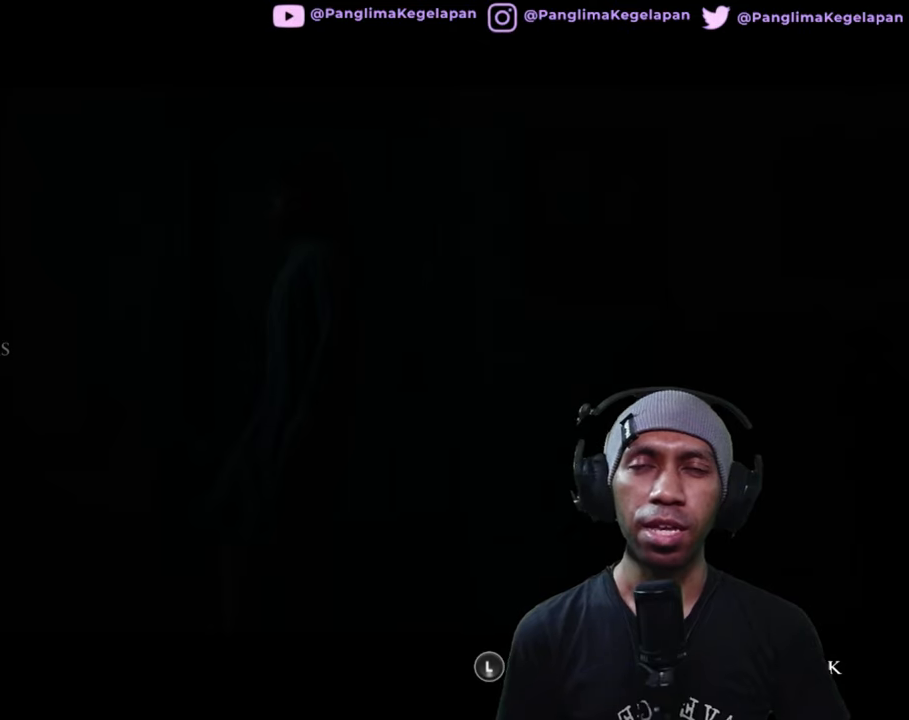
{"buttons": ["R2"], "left_stick": "center", "right_stick": "center", "button_events": []}
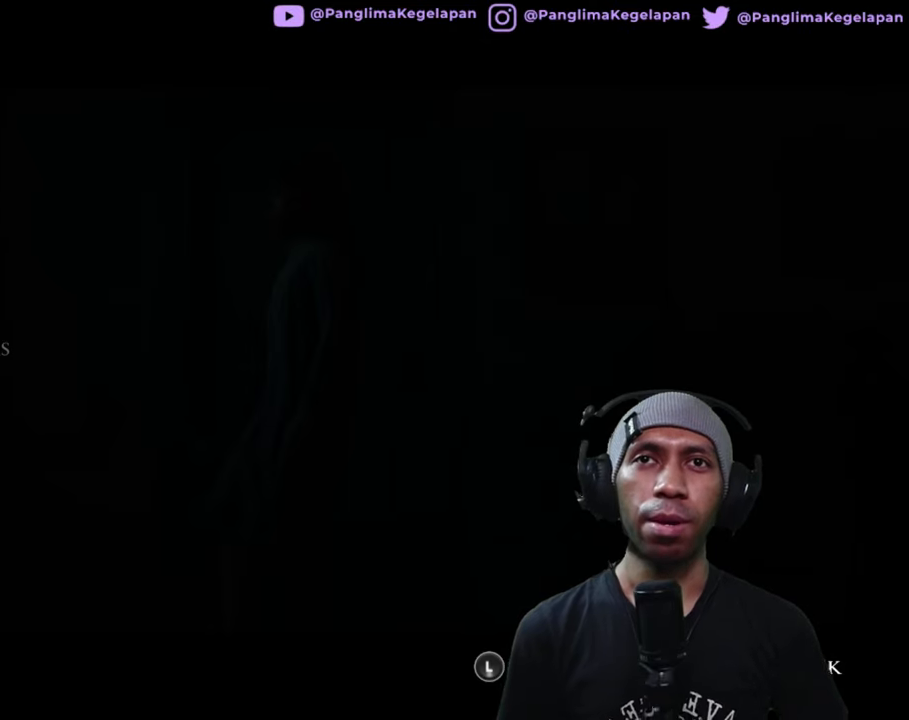
{"buttons": ["R2"], "left_stick": "center", "right_stick": "center", "button_events": []}
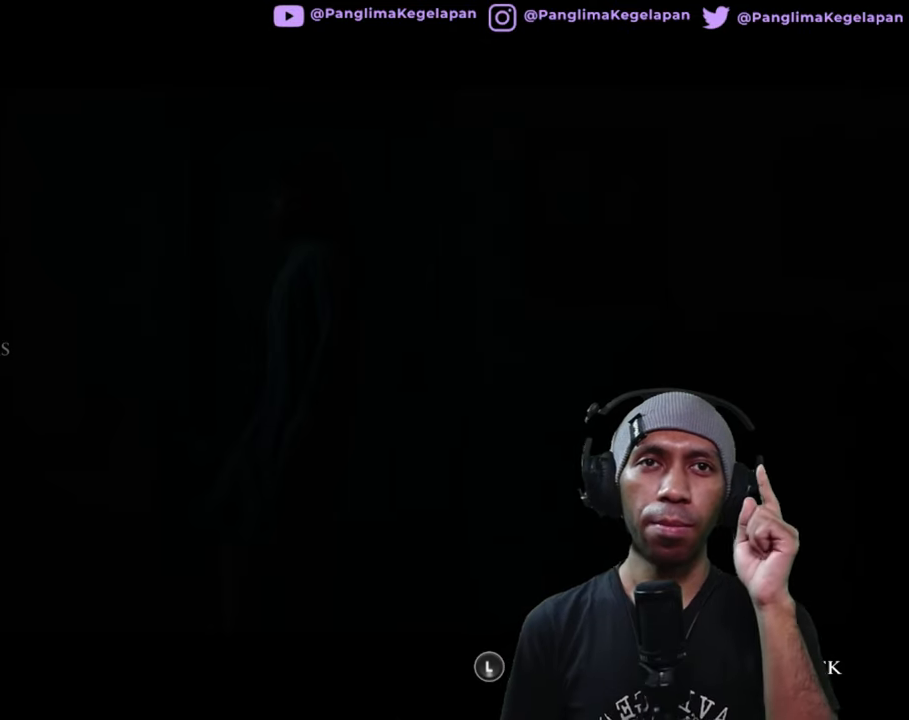
{"buttons": ["R2"], "left_stick": "center", "right_stick": "center", "button_events": []}
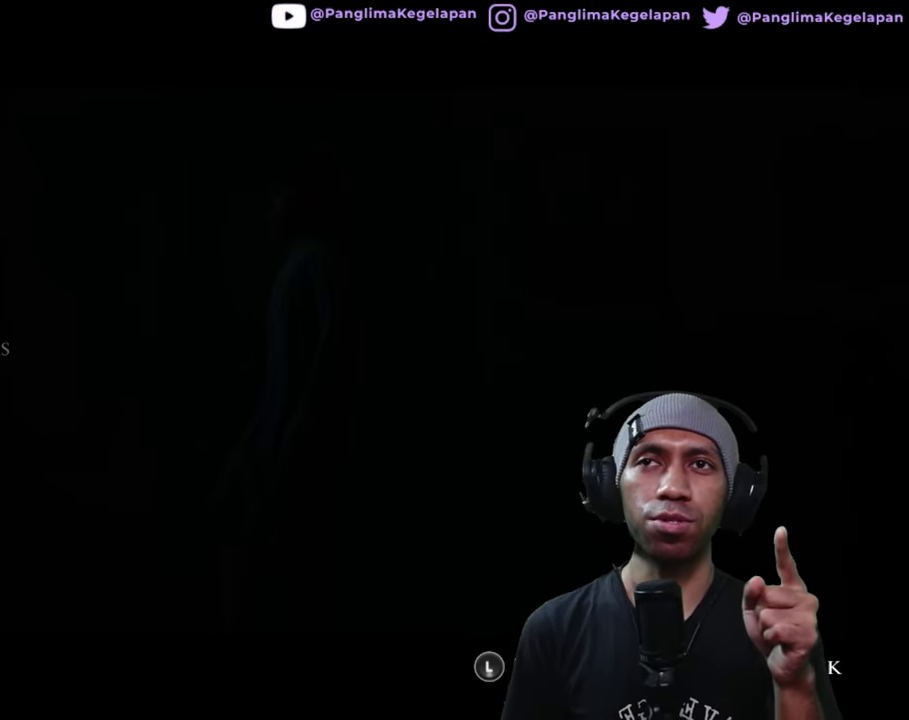
{"buttons": ["R2"], "left_stick": "center", "right_stick": "center", "button_events": []}
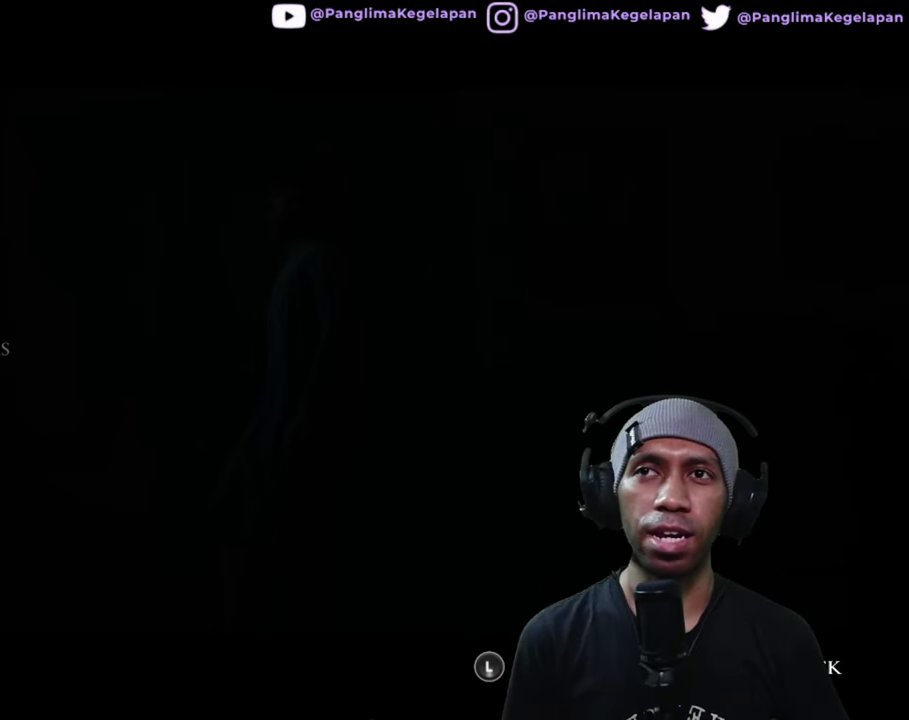
{"buttons": ["R2"], "left_stick": "center", "right_stick": "center", "button_events": []}
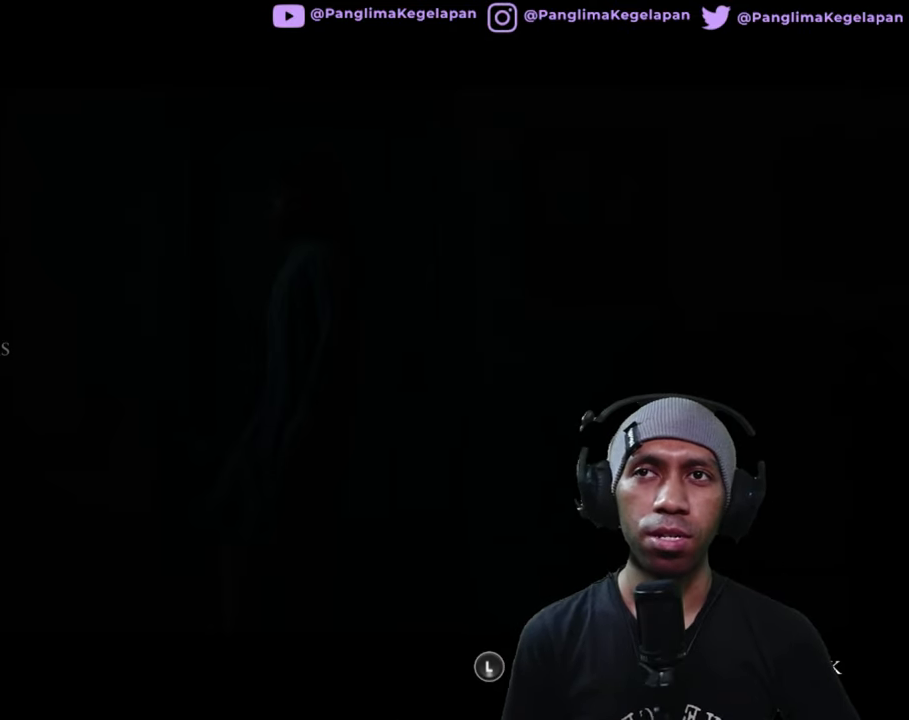
{"buttons": ["R2"], "left_stick": "center", "right_stick": "center", "button_events": [[50, "A", "down"], [200, "A", "up"]]}
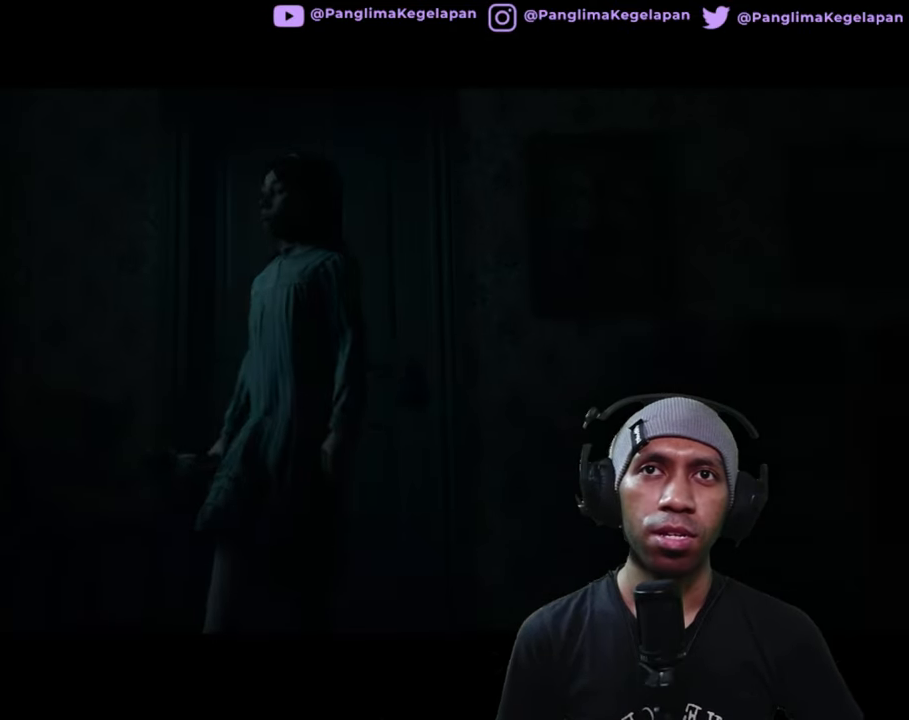
{"buttons": ["R2"], "left_stick": "center", "right_stick": "center", "button_events": []}
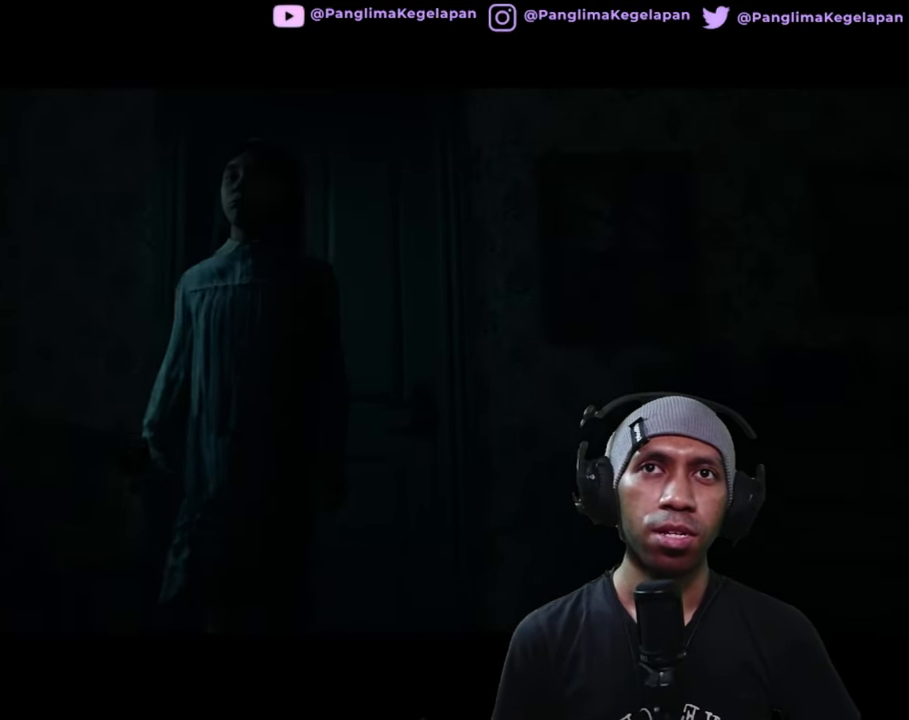
{"buttons": ["R2"], "left_stick": "center", "right_stick": "center", "button_events": []}
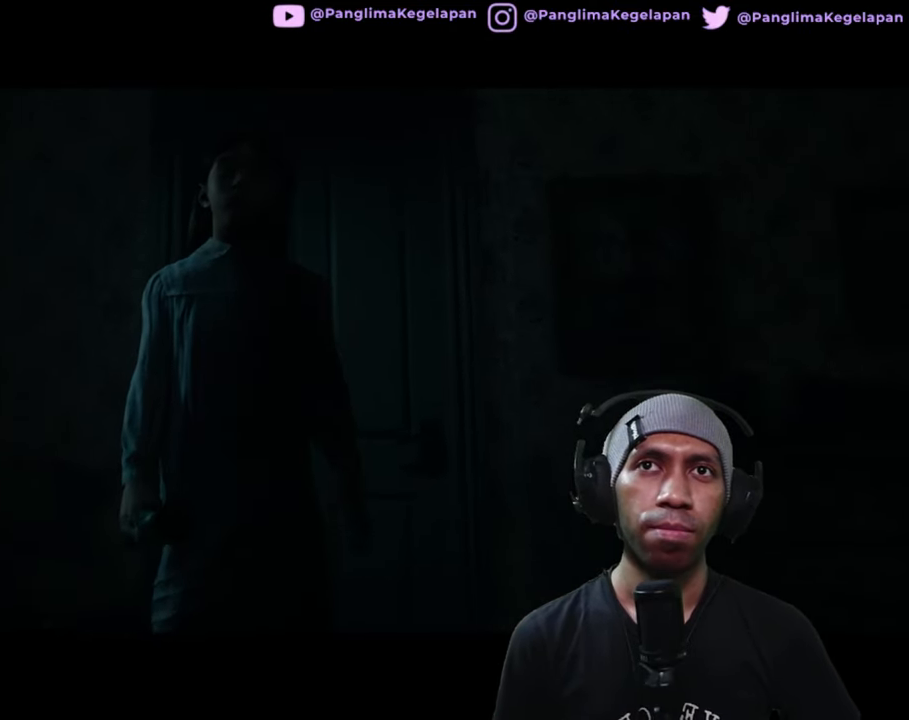
{"buttons": ["R2"], "left_stick": "center", "right_stick": "center", "button_events": []}
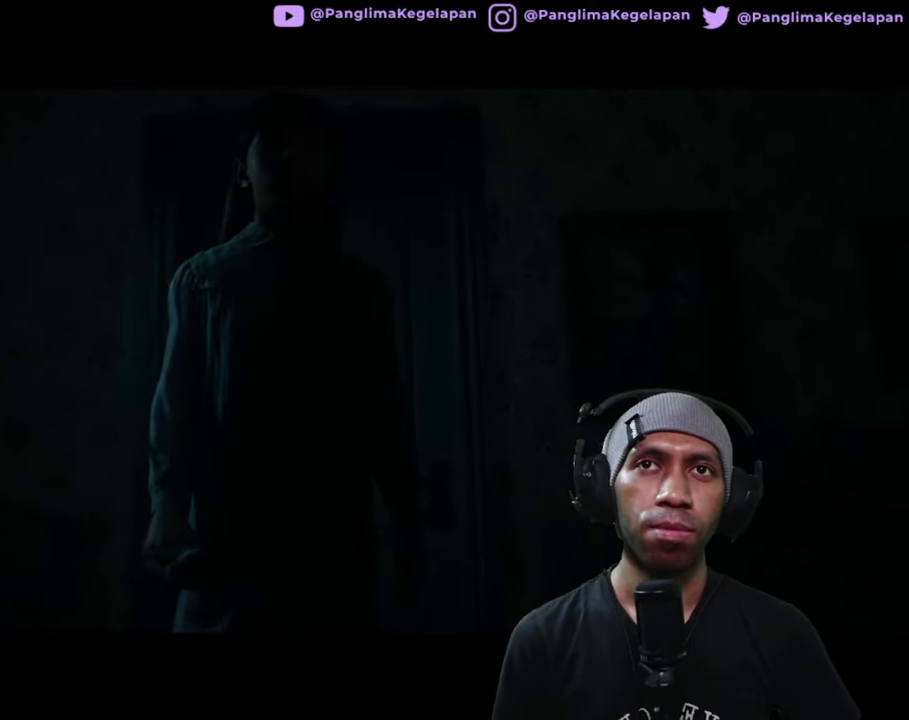
{"buttons": ["R2"], "left_stick": "center", "right_stick": "center", "button_events": []}
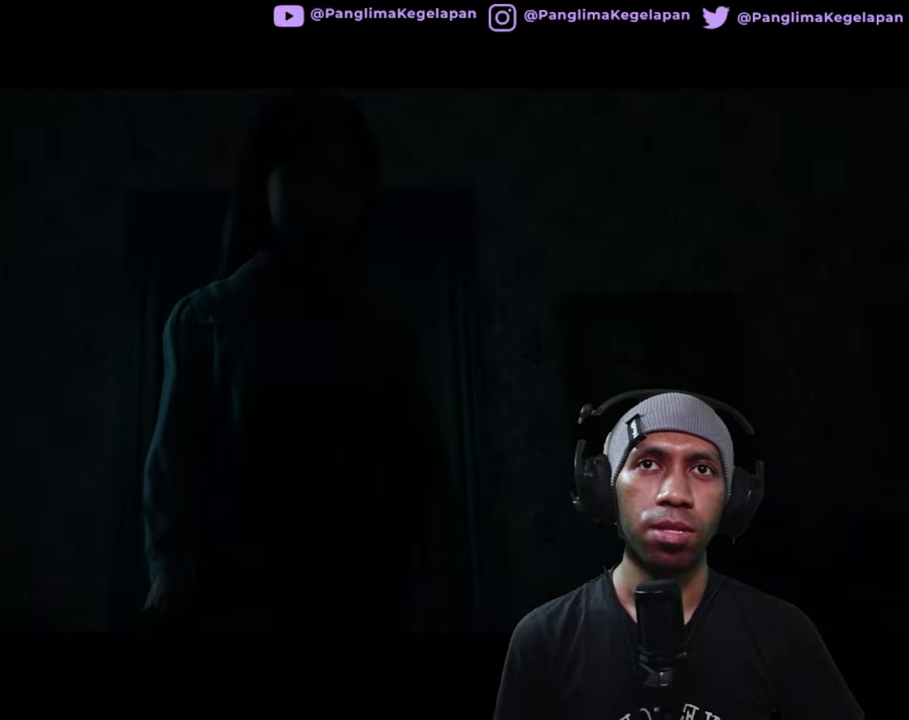
{"buttons": ["R2"], "left_stick": "center", "right_stick": "center", "button_events": []}
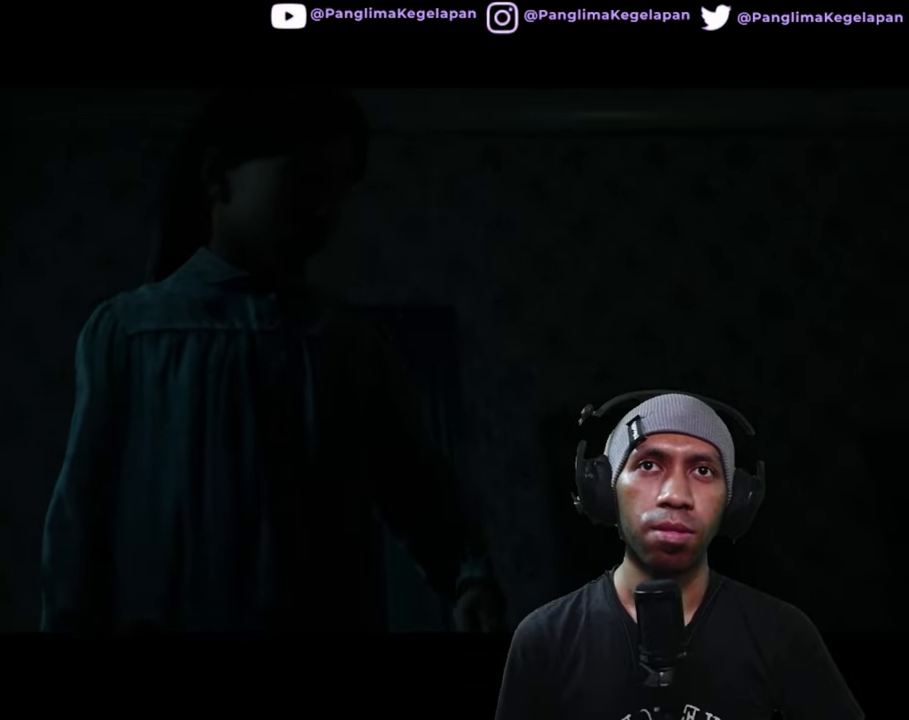
{"buttons": ["R2"], "left_stick": "center", "right_stick": "center", "button_events": []}
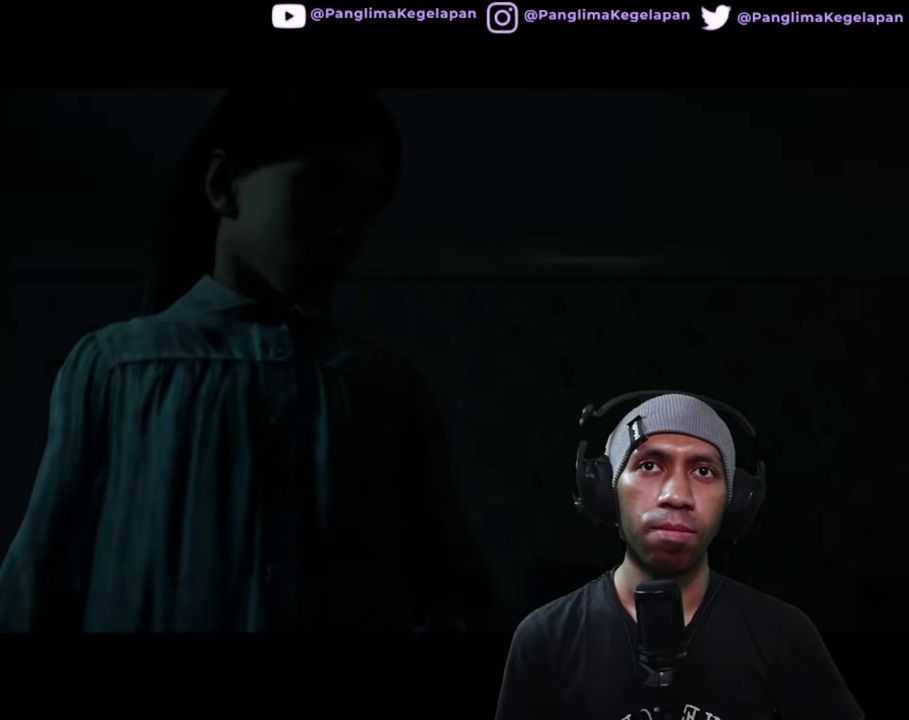
{"buttons": ["R2"], "left_stick": "center", "right_stick": "center", "button_events": []}
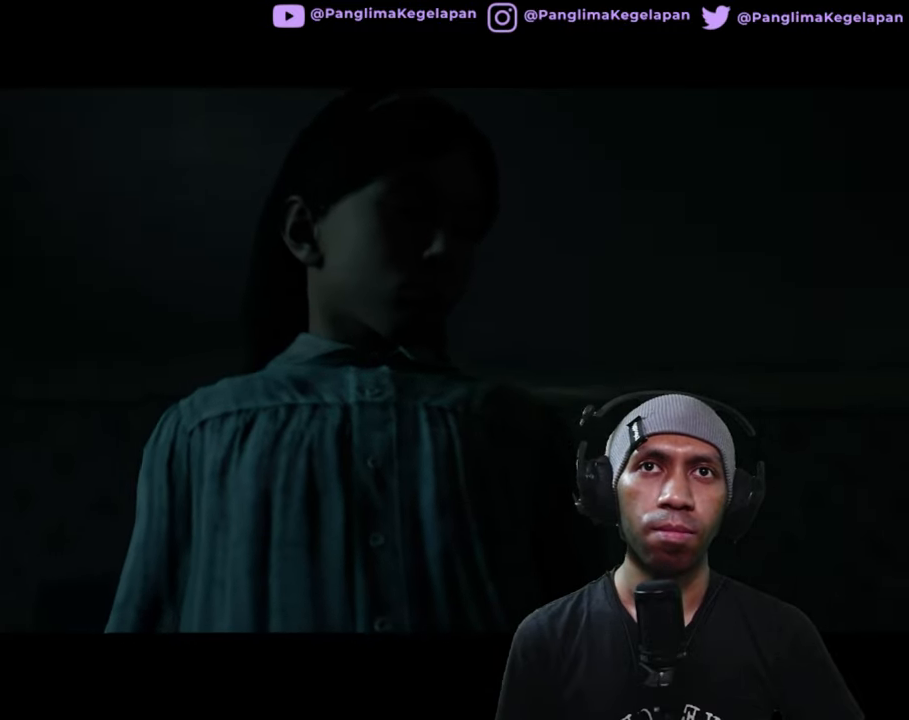
{"buttons": ["R2"], "left_stick": "center", "right_stick": "center", "button_events": []}
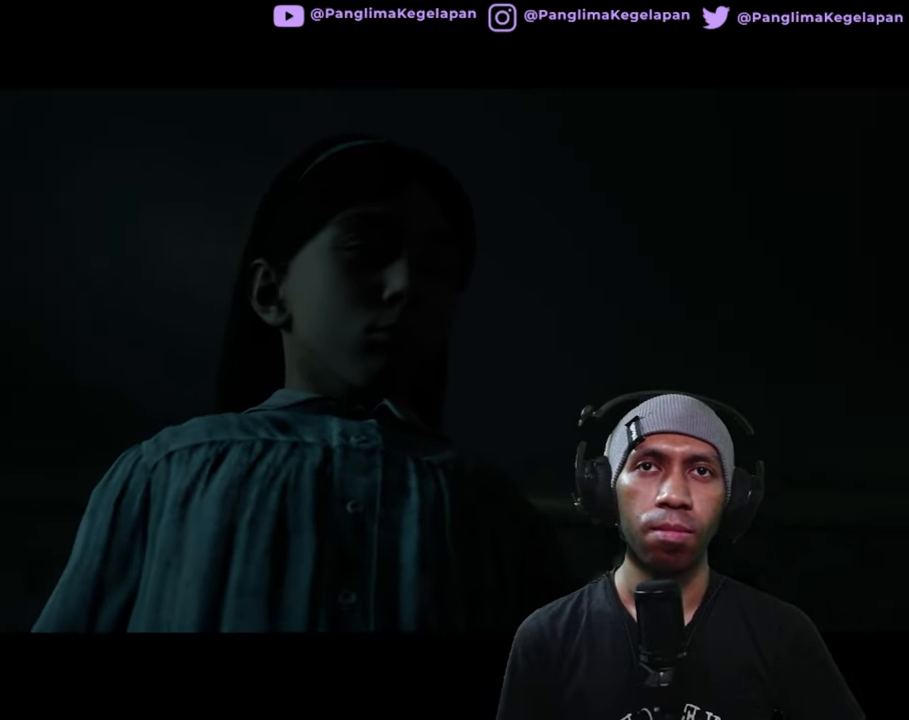
{"buttons": ["R2"], "left_stick": "center", "right_stick": "center", "button_events": []}
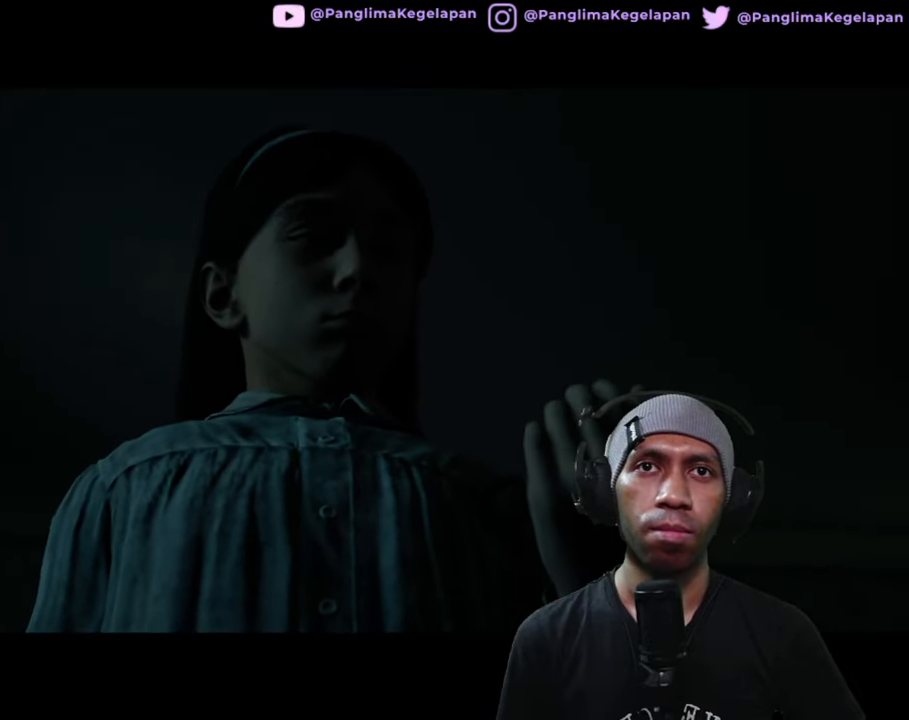
{"buttons": ["R2"], "left_stick": "center", "right_stick": "center", "button_events": []}
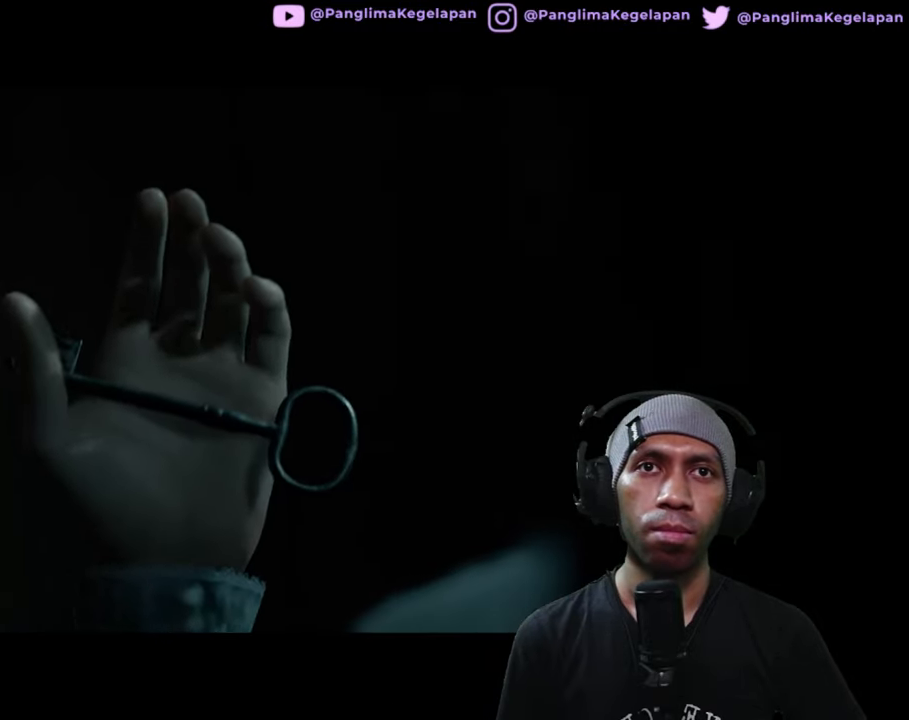
{"buttons": ["R2"], "left_stick": "center", "right_stick": "center", "button_events": []}
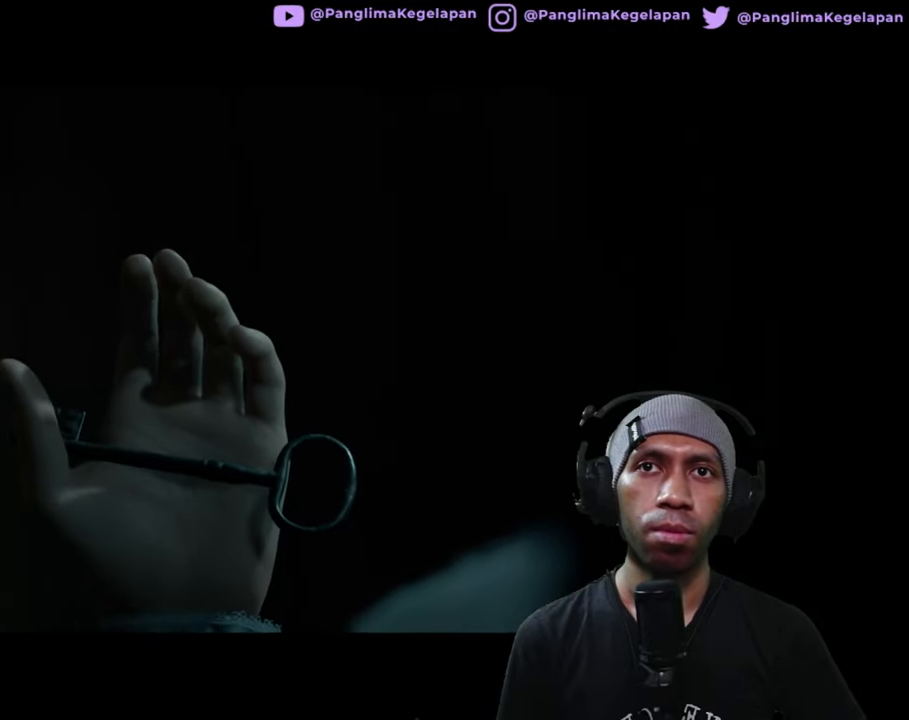
{"buttons": ["R2"], "left_stick": "center", "right_stick": "center", "button_events": []}
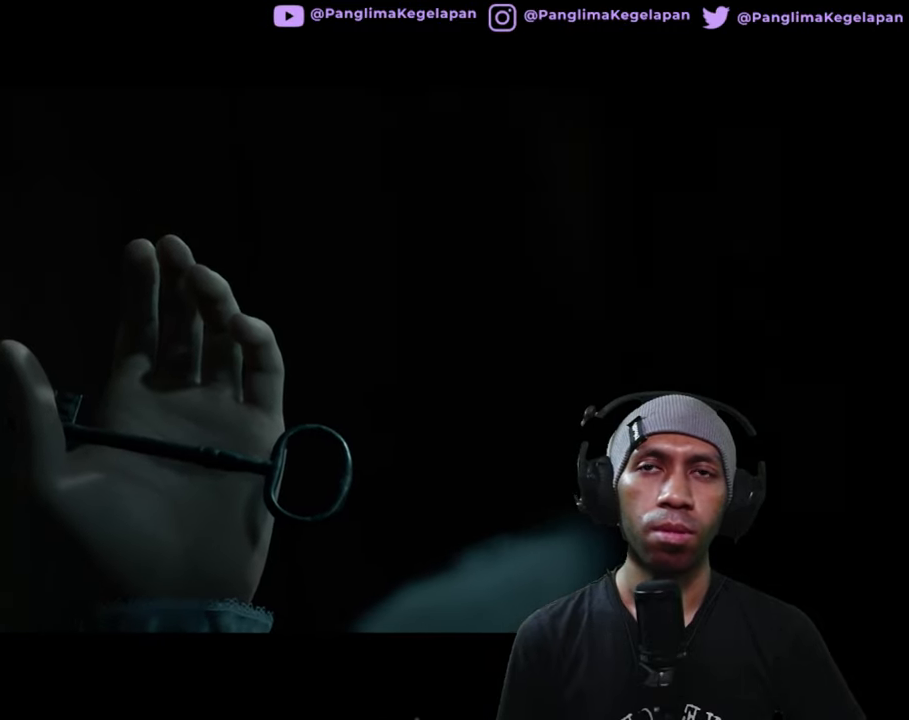
{"buttons": ["R2"], "left_stick": "center", "right_stick": "center", "button_events": []}
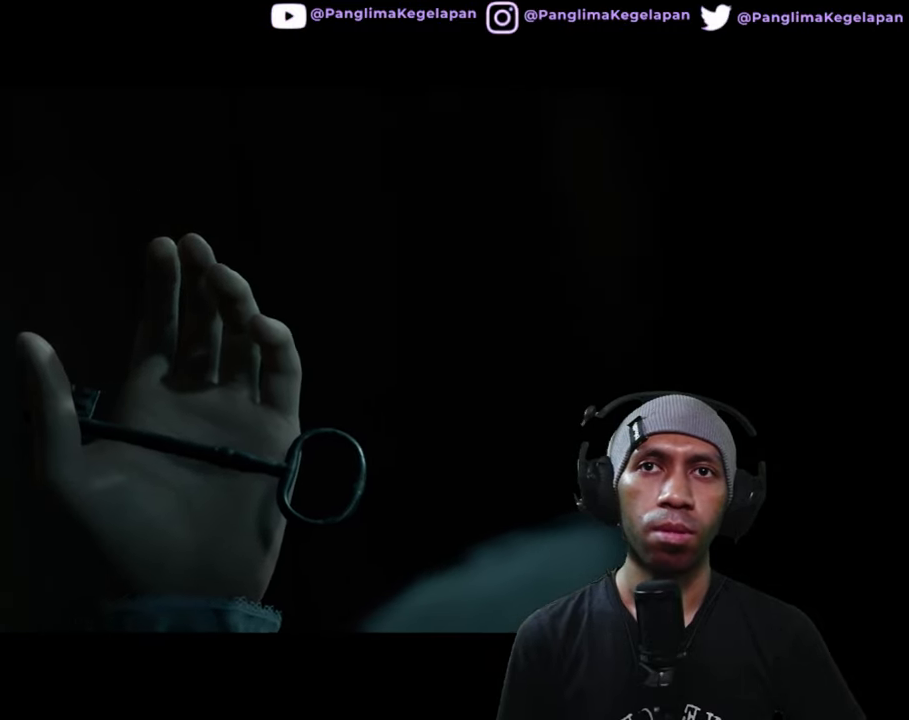
{"buttons": ["R2"], "left_stick": "center", "right_stick": "center", "button_events": []}
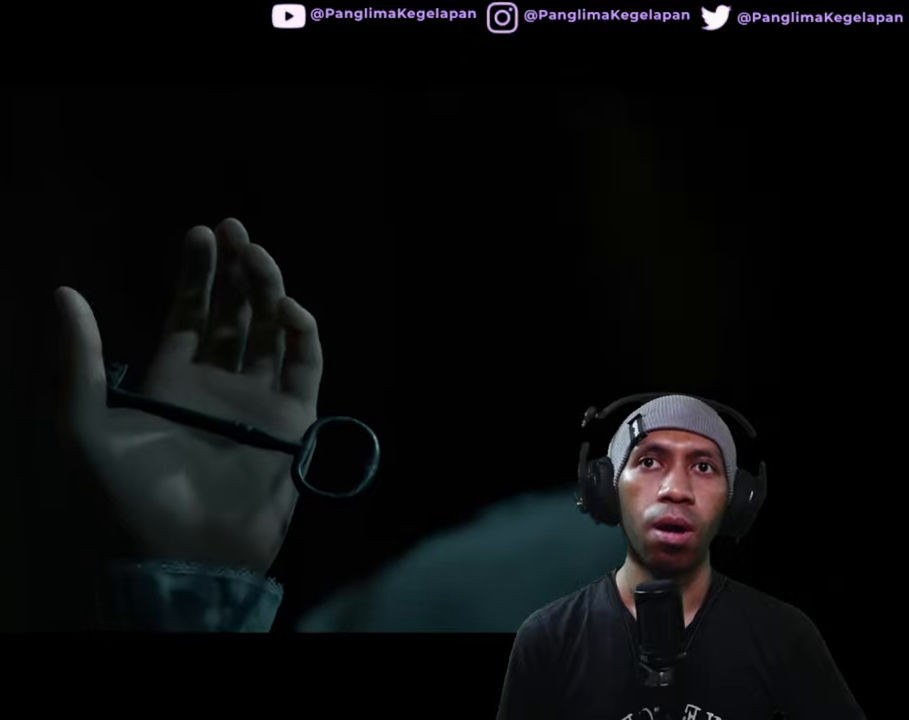
{"buttons": ["R2"], "left_stick": "center", "right_stick": "center", "button_events": []}
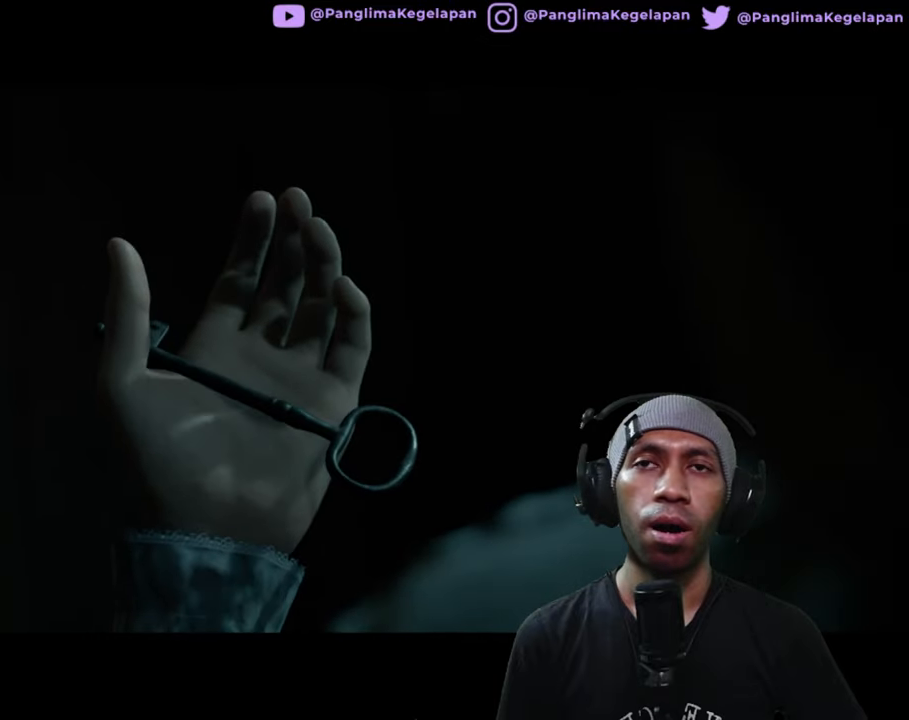
{"buttons": ["R2"], "left_stick": "center", "right_stick": "center", "button_events": []}
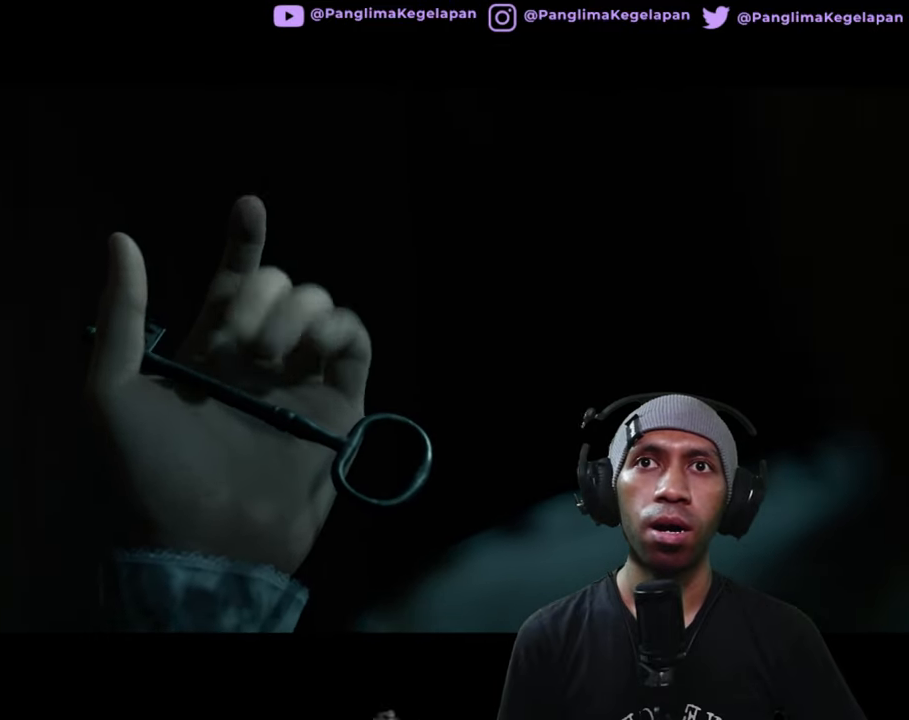
{"buttons": ["R2"], "left_stick": "center", "right_stick": "center", "button_events": []}
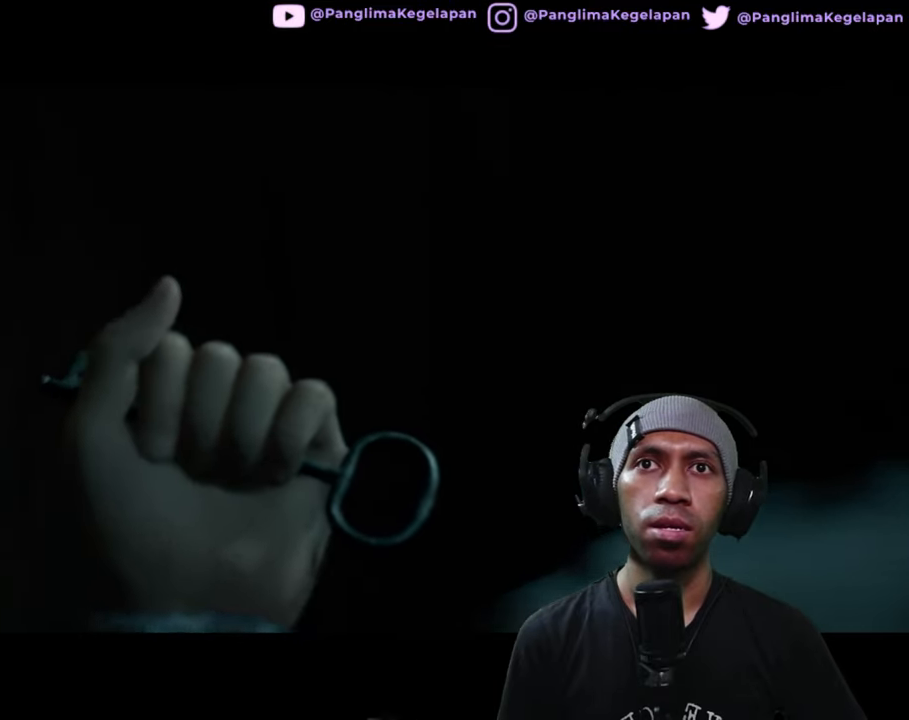
{"buttons": ["R2"], "left_stick": "center", "right_stick": "center", "button_events": []}